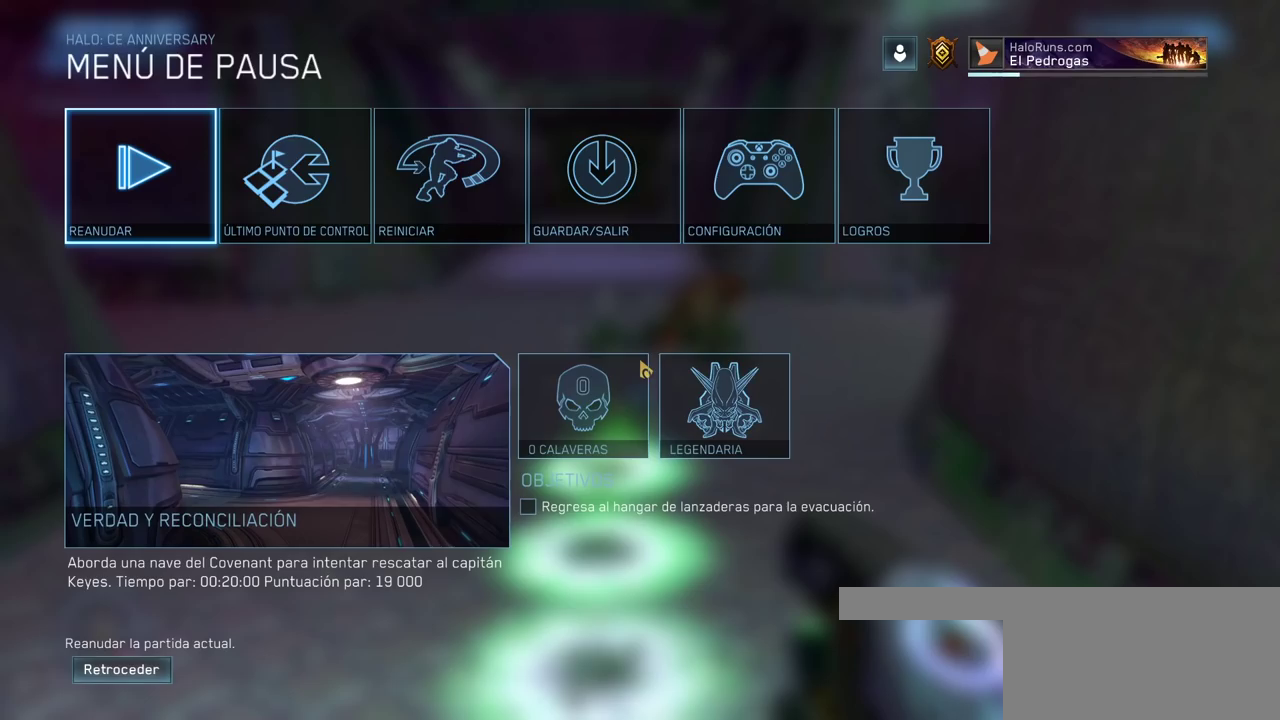
Gameplay with keyboard and mouse; each line is a JSON object with the keys and mouse buttons held at the frame after it. "events" lists presses ("down") and releases ("up") of "a", "ctrl", "d", "e", "f", "q", "r", "s", "shift", "space", "tab", "w", "mouse_left", "mouse_wheel", "mouse_right", "mouse_mb4" and "mouse_mb5" between this image and that frame as [ms after this image, input, new state], when the widget could be followed in between. "mouse_left", "mouse_wheel", "mouse_right", "mouse_mb4", "mouse_mb5" = the "left", "wheel", "right", "mb4", "mb5" buttons of the "mouse" list. No other keys are recorded. "wheel" means that the mouse wheel is clicked or scrolled. Mouse movement is not recorded.
{"keys": ["w"], "mouse": [], "events": [[333, "w", "down"]]}
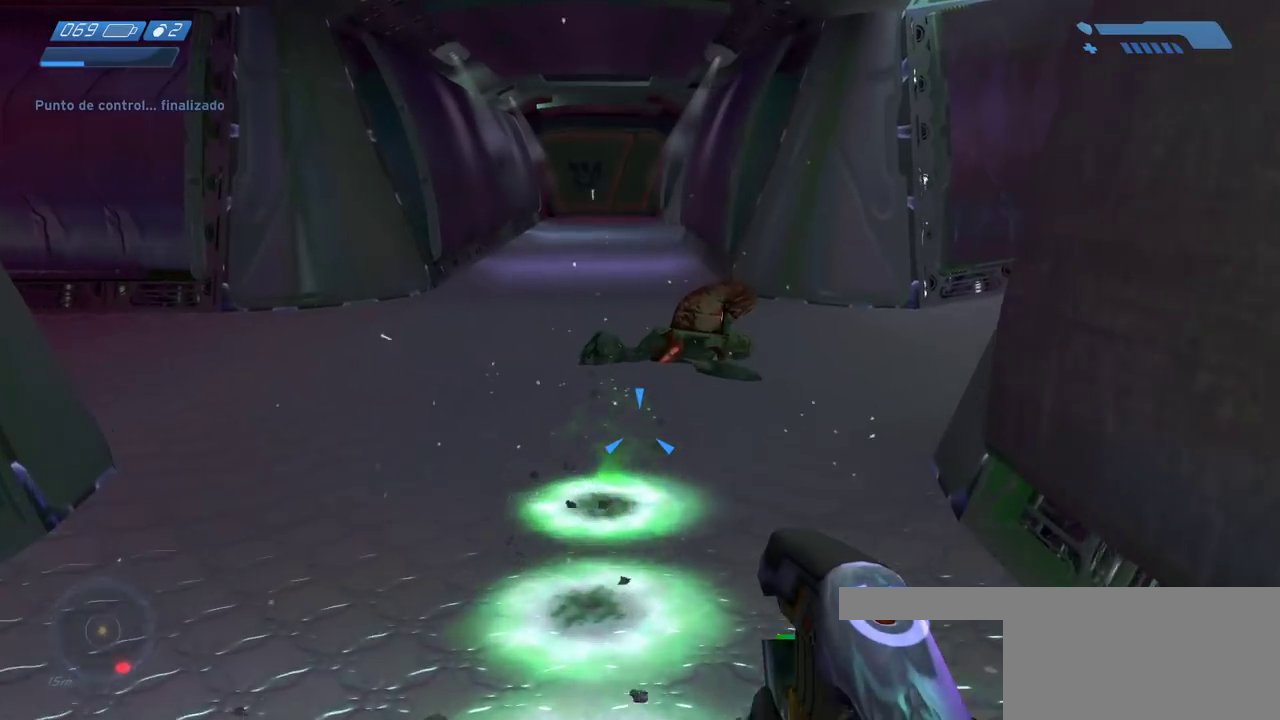
{"keys": ["w"], "mouse": [], "events": [[100, "mouse_left", "down"], [150, "mouse_left", "up"], [250, "mouse_left", "down"], [333, "mouse_left", "up"], [450, "mouse_left", "down"], [483, "mouse_left", "up"]]}
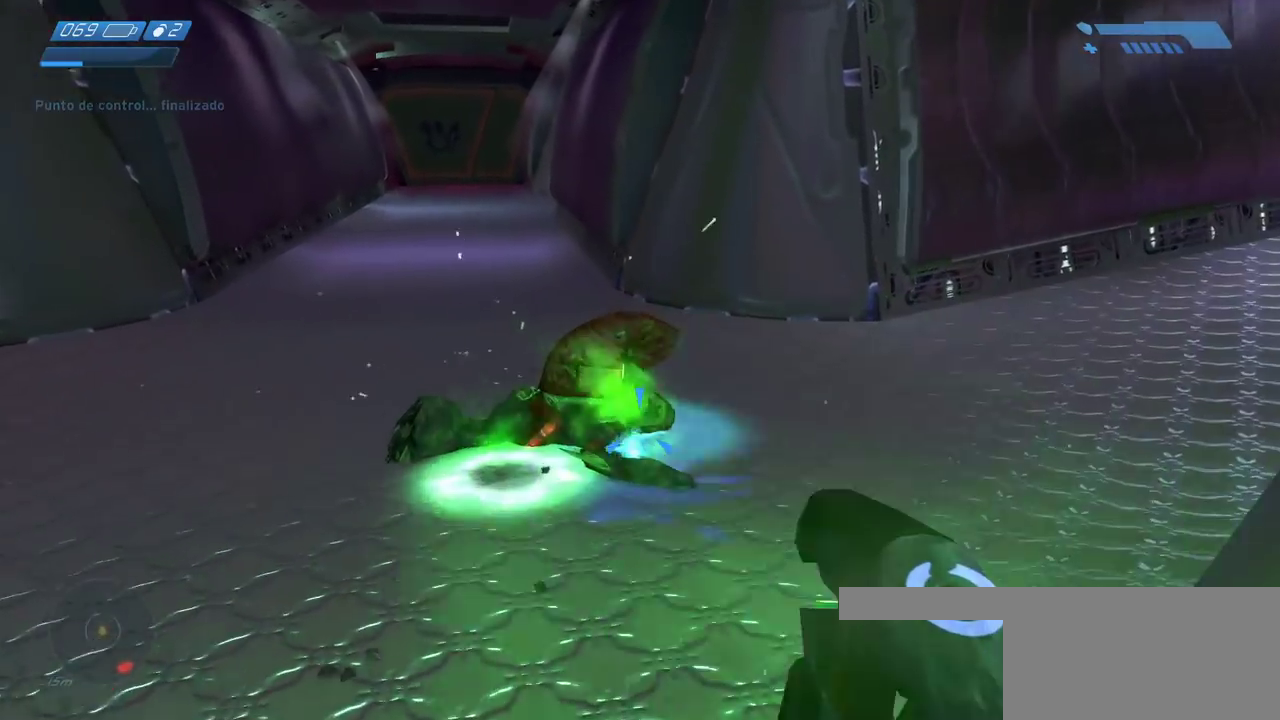
{"keys": ["w"], "mouse": [], "events": [[117, "mouse_left", "down"], [167, "mouse_left", "up"], [267, "mouse_left", "down"], [300, "mouse_left", "up"], [400, "mouse_left", "down"], [483, "mouse_left", "up"]]}
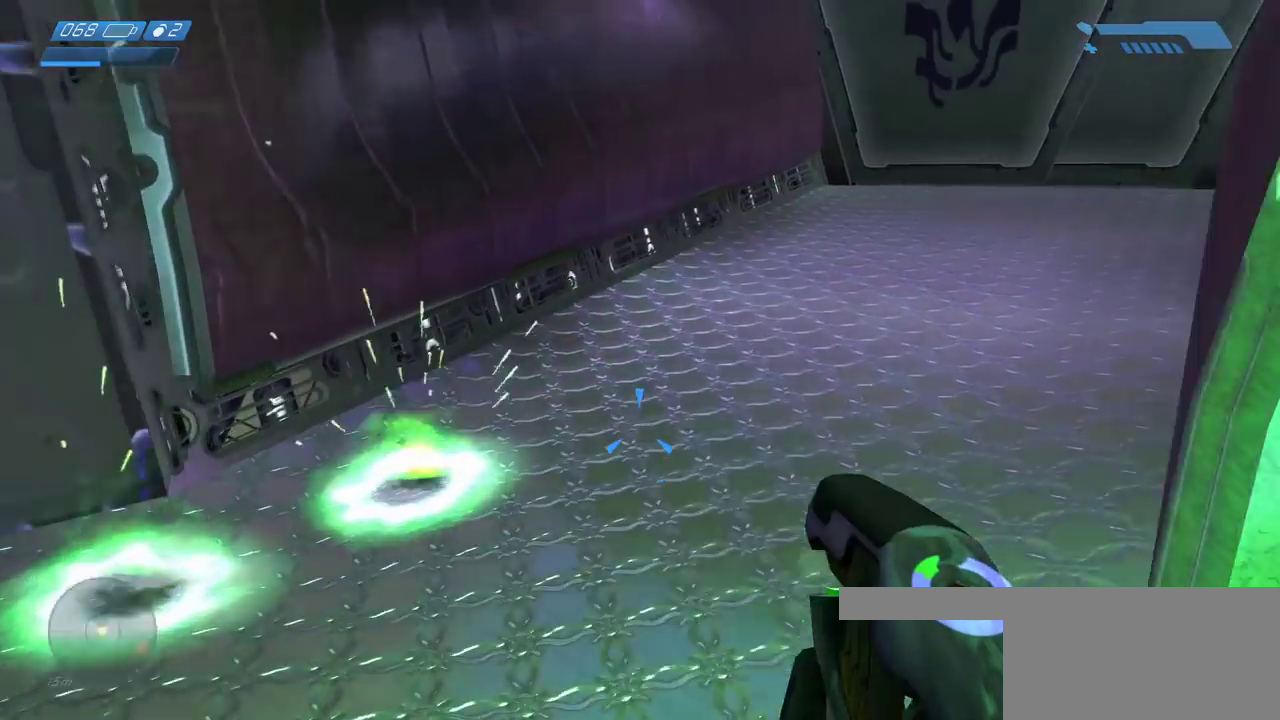
{"keys": ["w"], "mouse": ["left"], "events": [[83, "mouse_left", "down"], [150, "mouse_left", "up"], [233, "mouse_left", "down"], [317, "mouse_left", "up"], [417, "mouse_left", "down"]]}
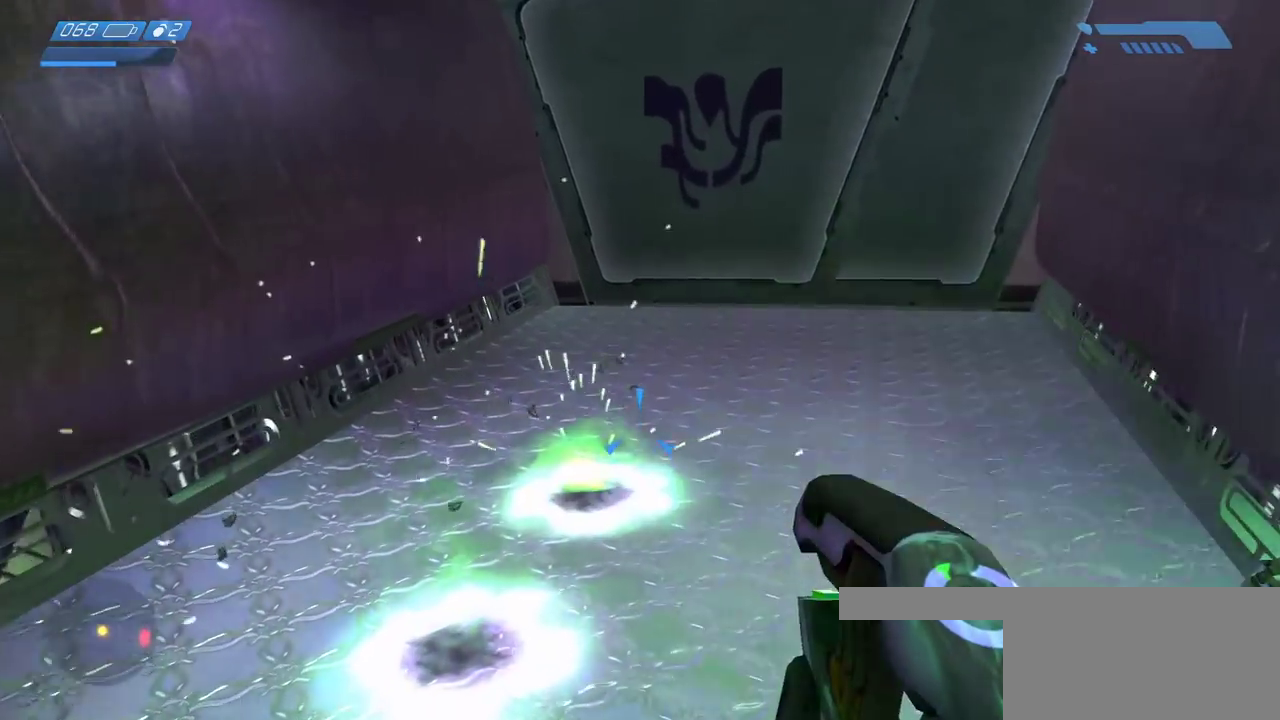
{"keys": ["d", "w"], "mouse": []}
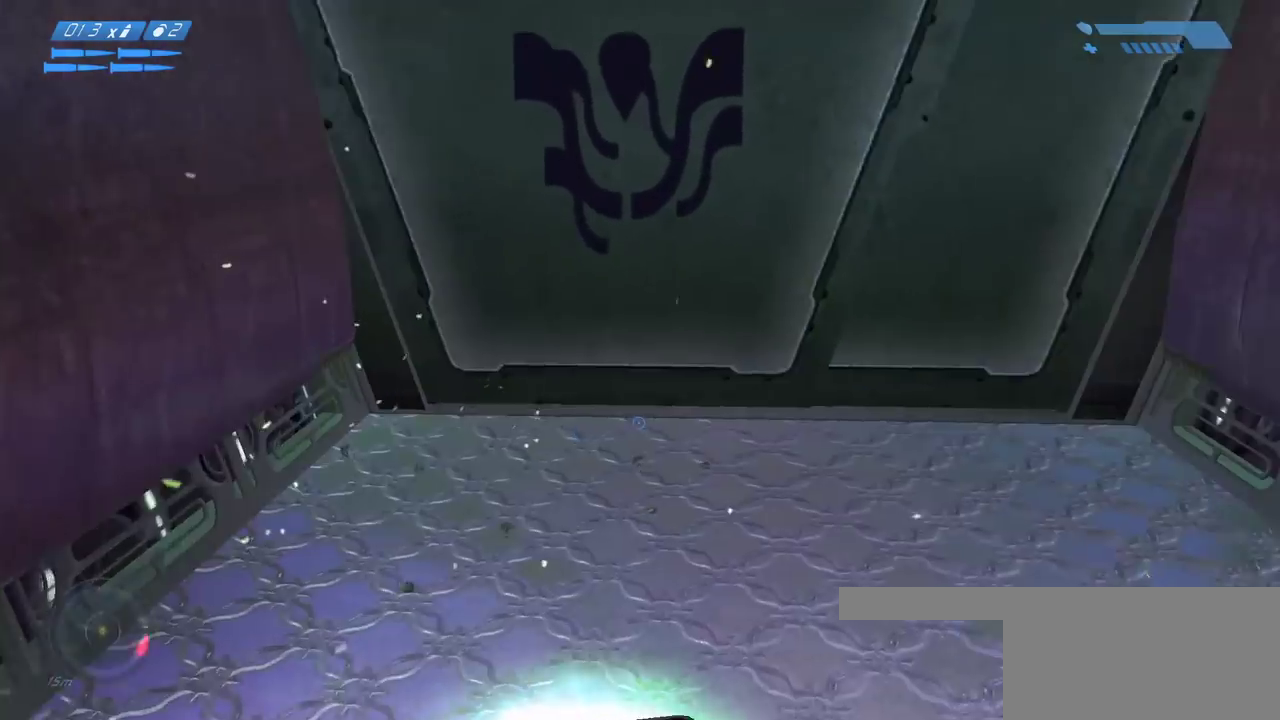
{"keys": ["w"], "mouse": [], "events": [[83, "d", "up"]]}
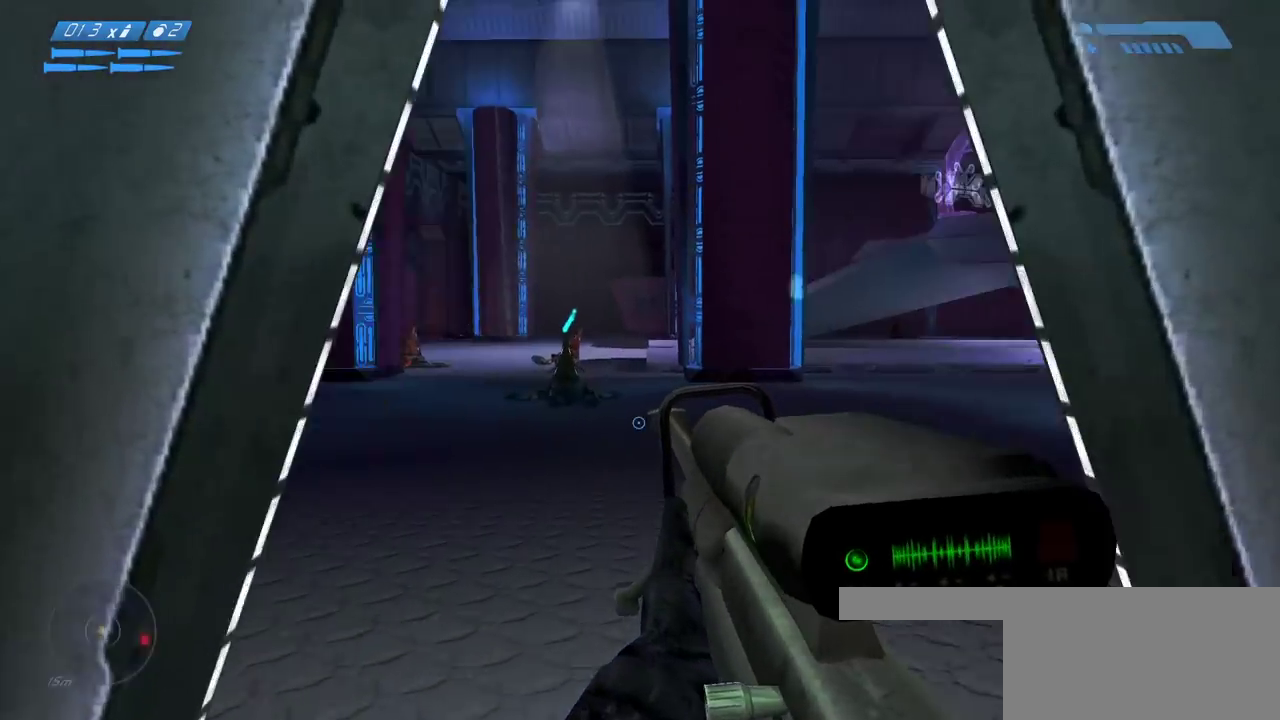
{"keys": [], "mouse": [], "events": [[217, "mouse_right", "down"], [317, "mouse_right", "up"], [500, "w", "up"]]}
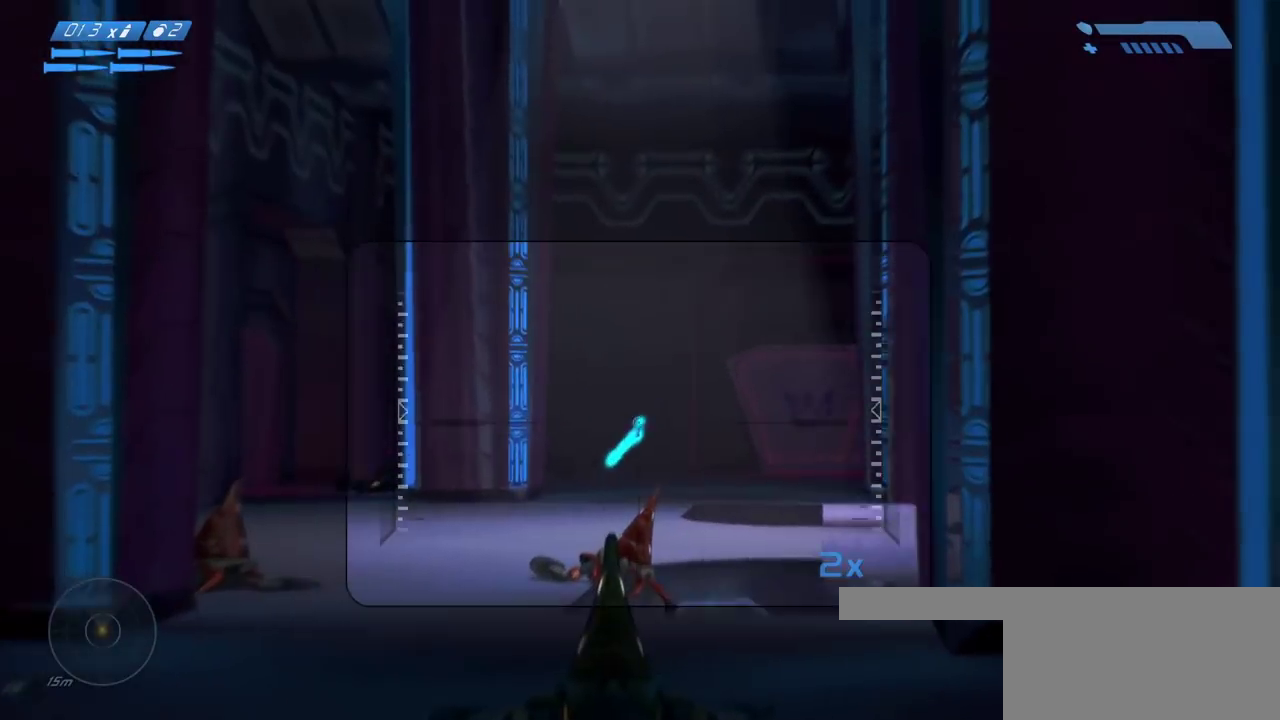
{"keys": [], "mouse": [], "events": [[383, "mouse_left", "down"], [500, "mouse_left", "up"]]}
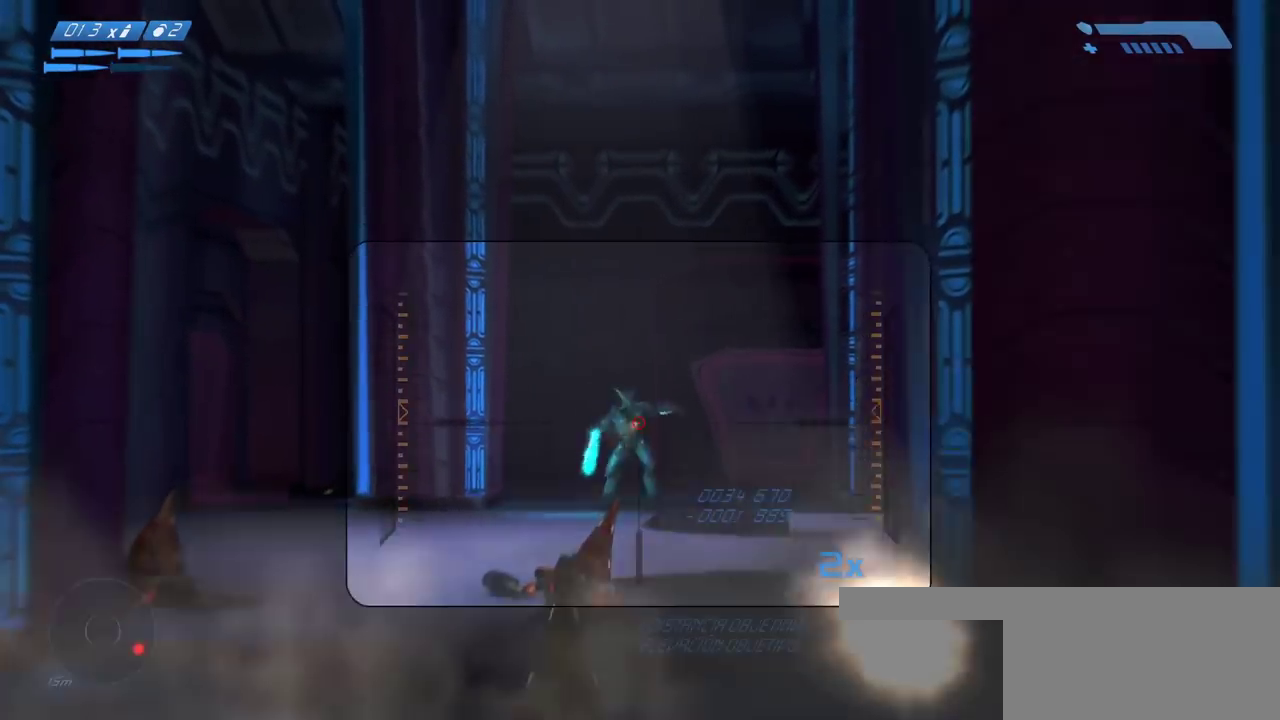
{"keys": [], "mouse": [], "events": [[300, "mouse_left", "down"], [450, "mouse_left", "up"]]}
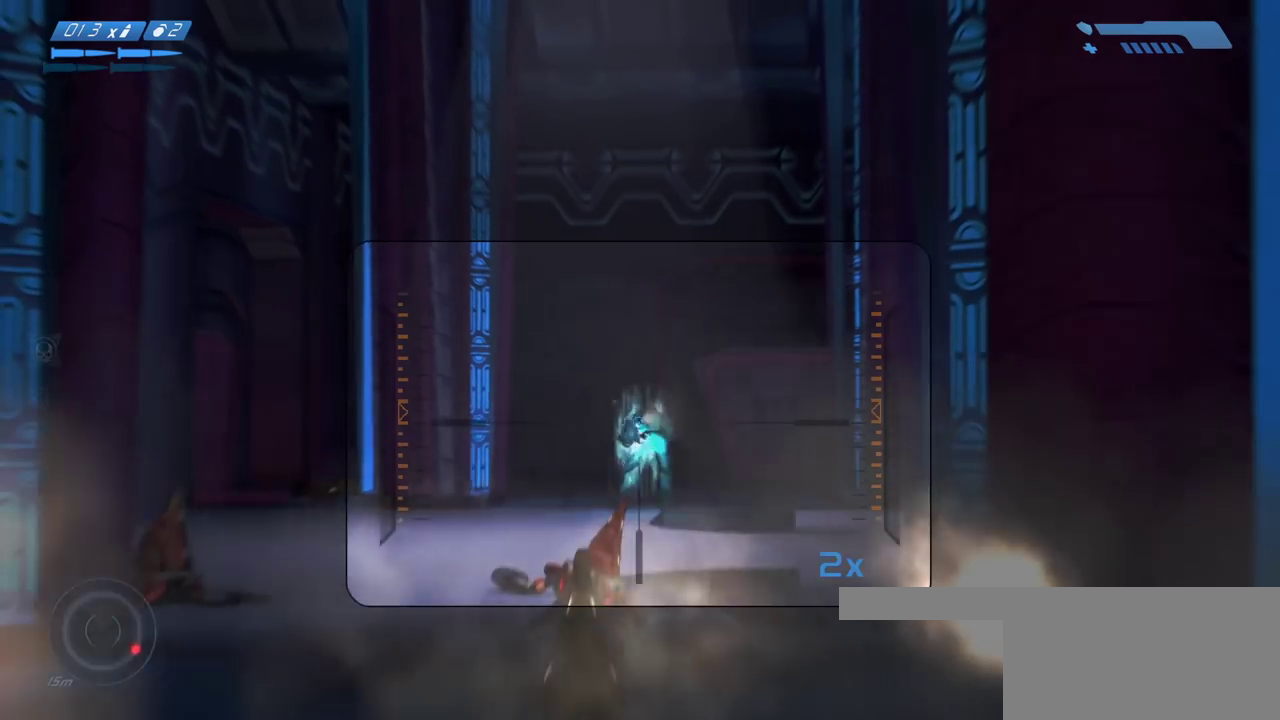
{"keys": ["a"], "mouse": [], "events": [[233, "w", "down"], [317, "a", "down"], [350, "w", "up"]]}
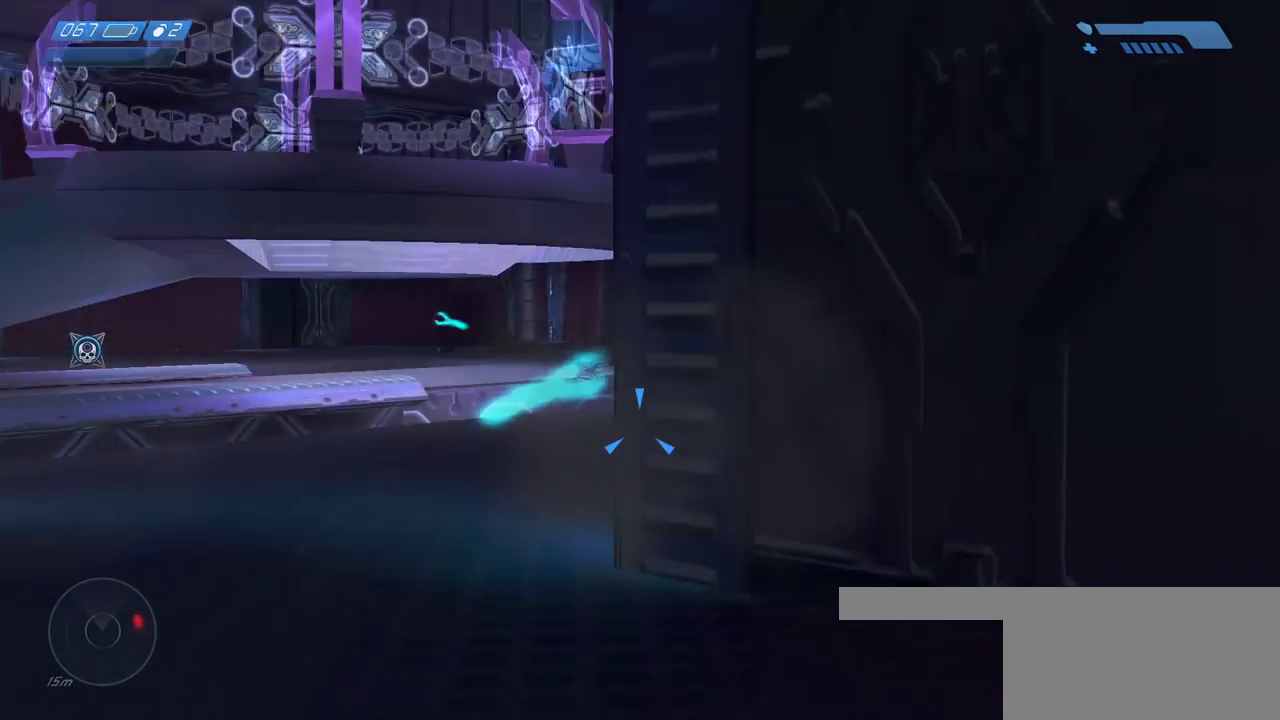
{"keys": ["s"], "mouse": [], "events": [[383, "s", "down"], [433, "a", "up"]]}
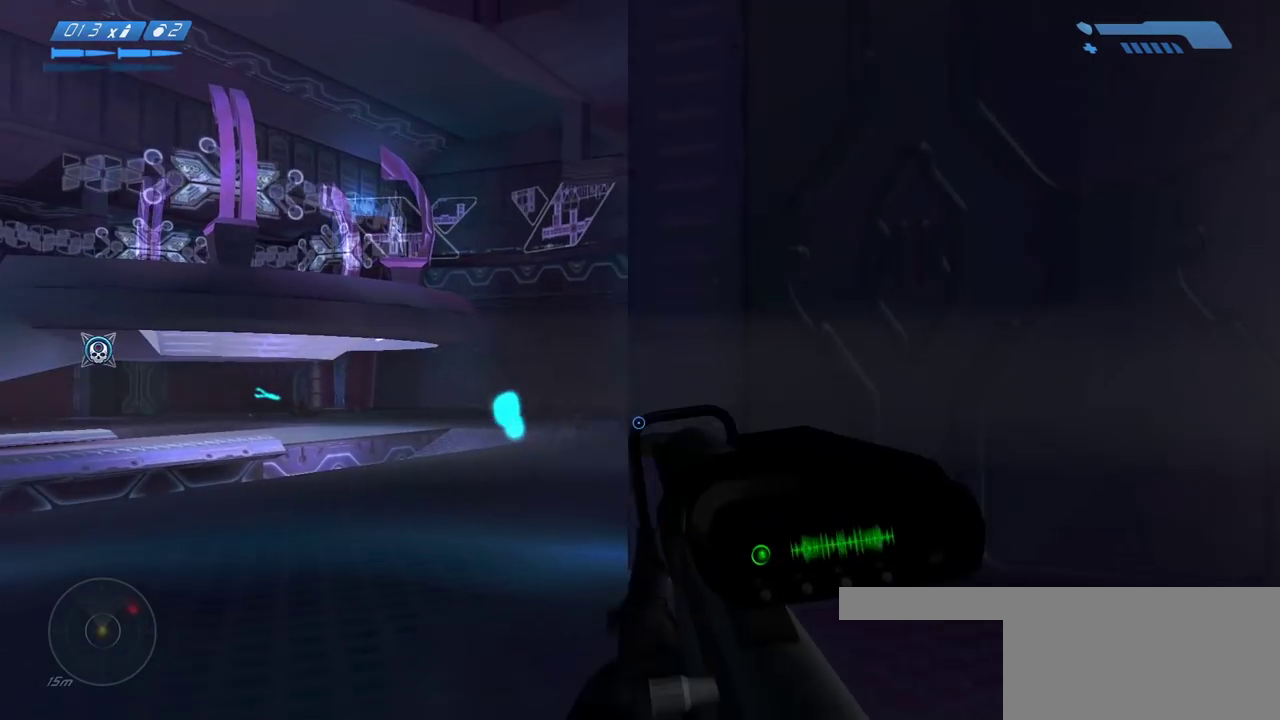
{"keys": ["w"], "mouse": [], "events": [[67, "s", "up"], [283, "mouse_right", "down"], [333, "w", "down"], [417, "mouse_right", "up"]]}
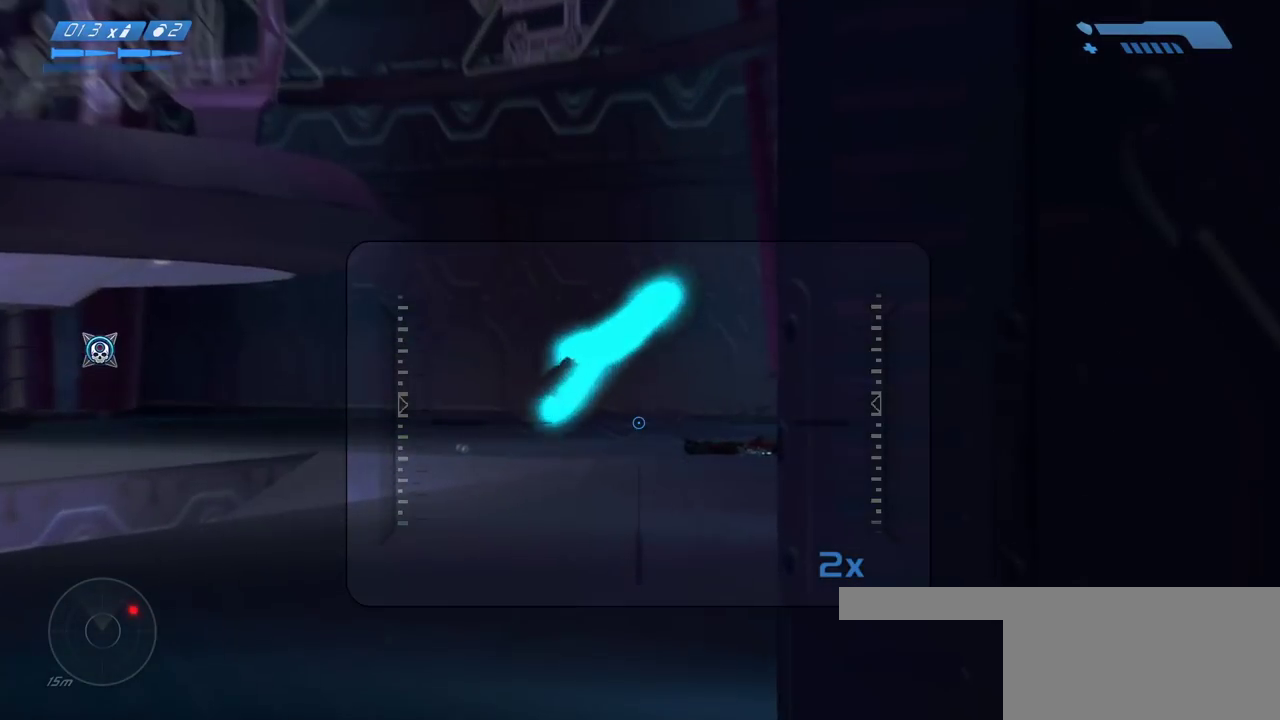
{"keys": [], "mouse": [], "events": [[17, "w", "up"], [133, "mouse_left", "down"], [267, "mouse_left", "up"]]}
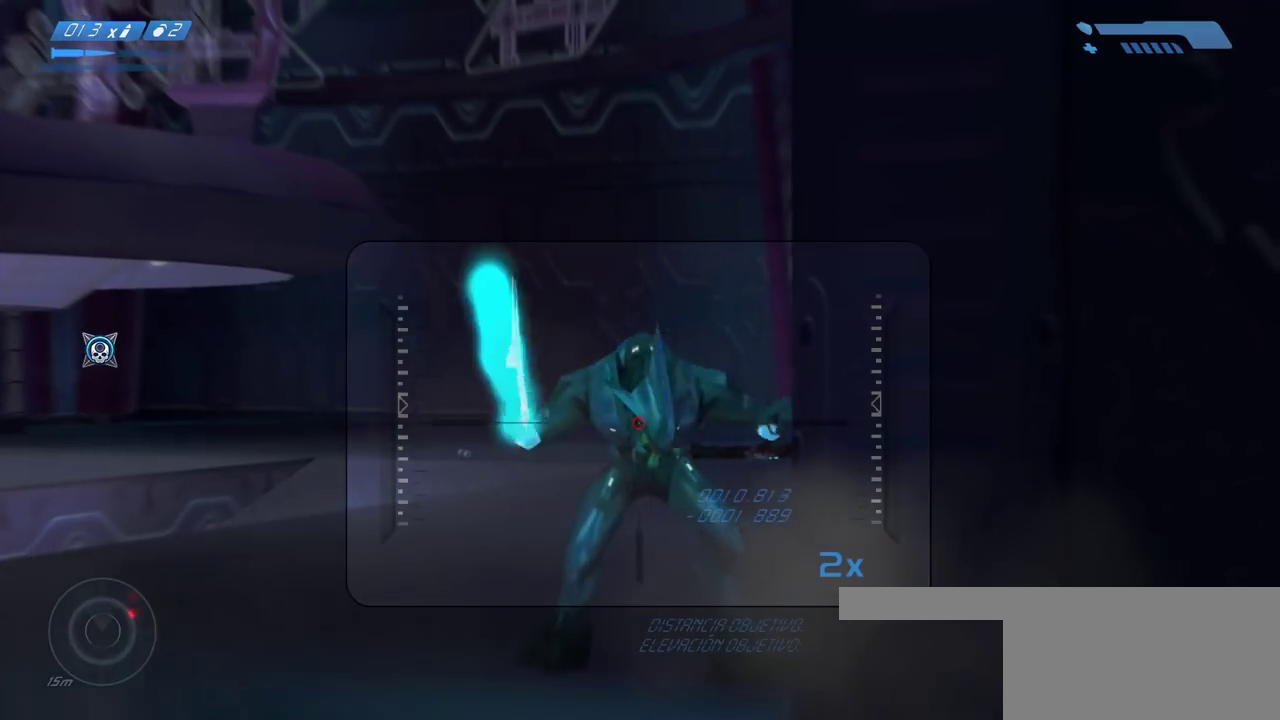
{"keys": ["r", "w"], "mouse": [], "events": [[100, "mouse_left", "down"], [200, "mouse_left", "up"], [217, "w", "down"], [367, "r", "down"], [417, "r", "up"], [483, "r", "down"]]}
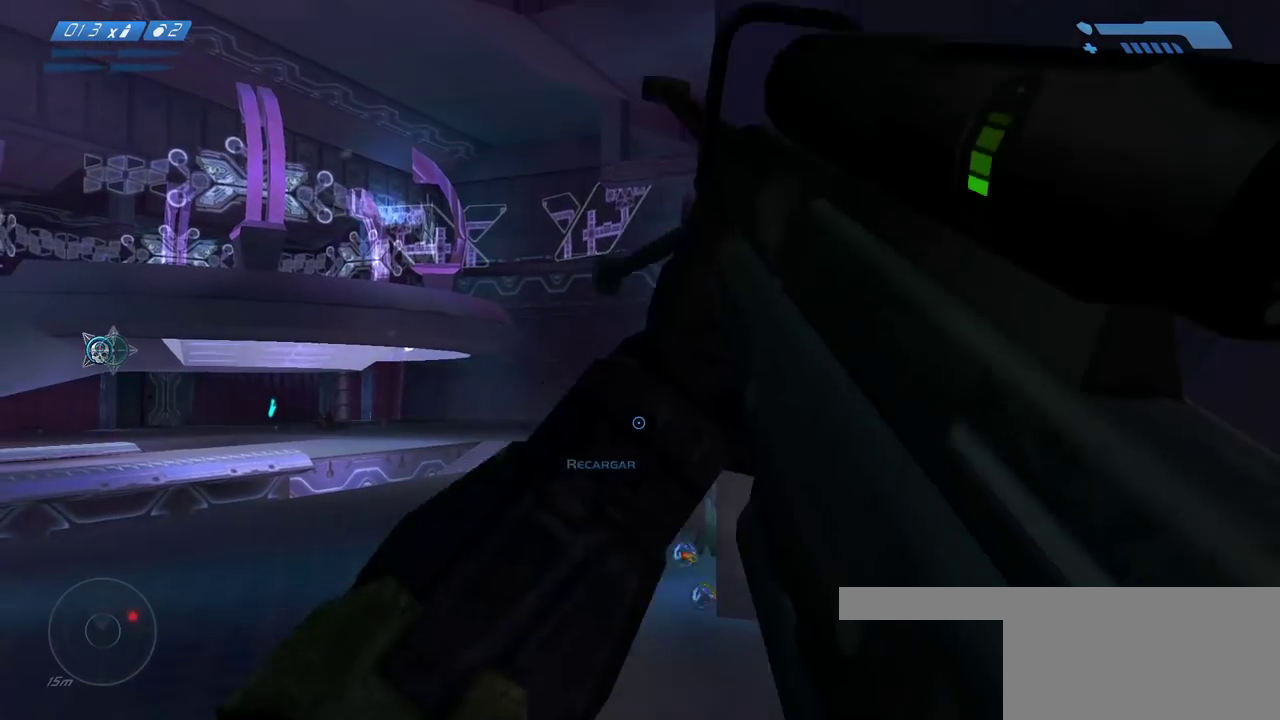
{"keys": ["w"], "mouse": ["left"], "events": [[83, "mouse_wheel", "down"], [83, "r", "up"], [217, "a", "down"], [217, "mouse_wheel", "up"], [450, "a", "up"], [483, "mouse_left", "down"]]}
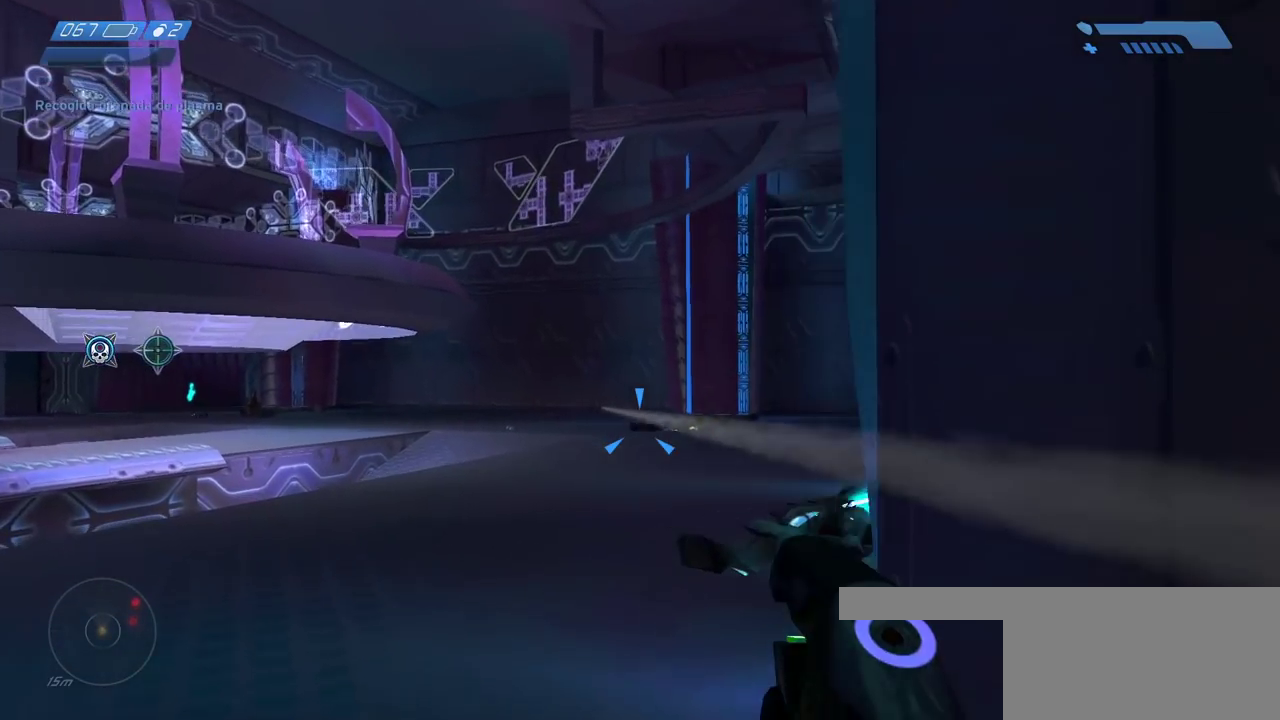
{"keys": ["w"], "mouse": []}
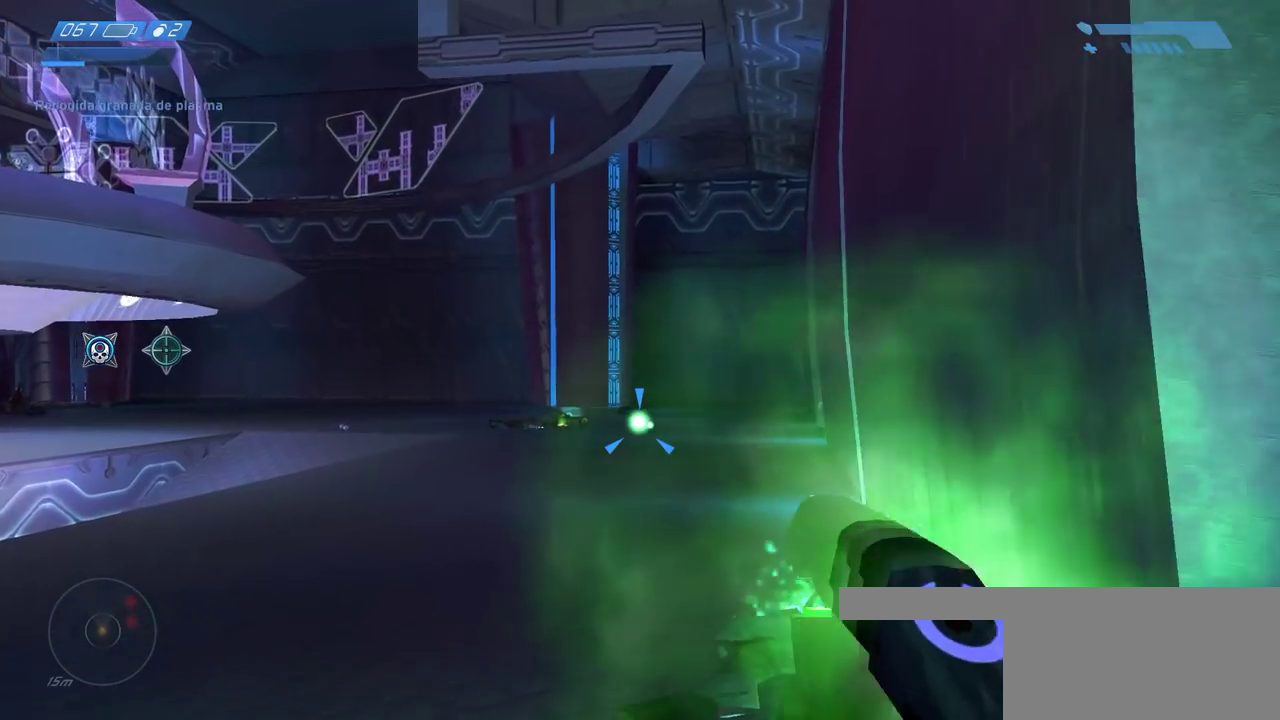
{"keys": ["d", "w"], "mouse": [], "events": [[233, "d", "down"]]}
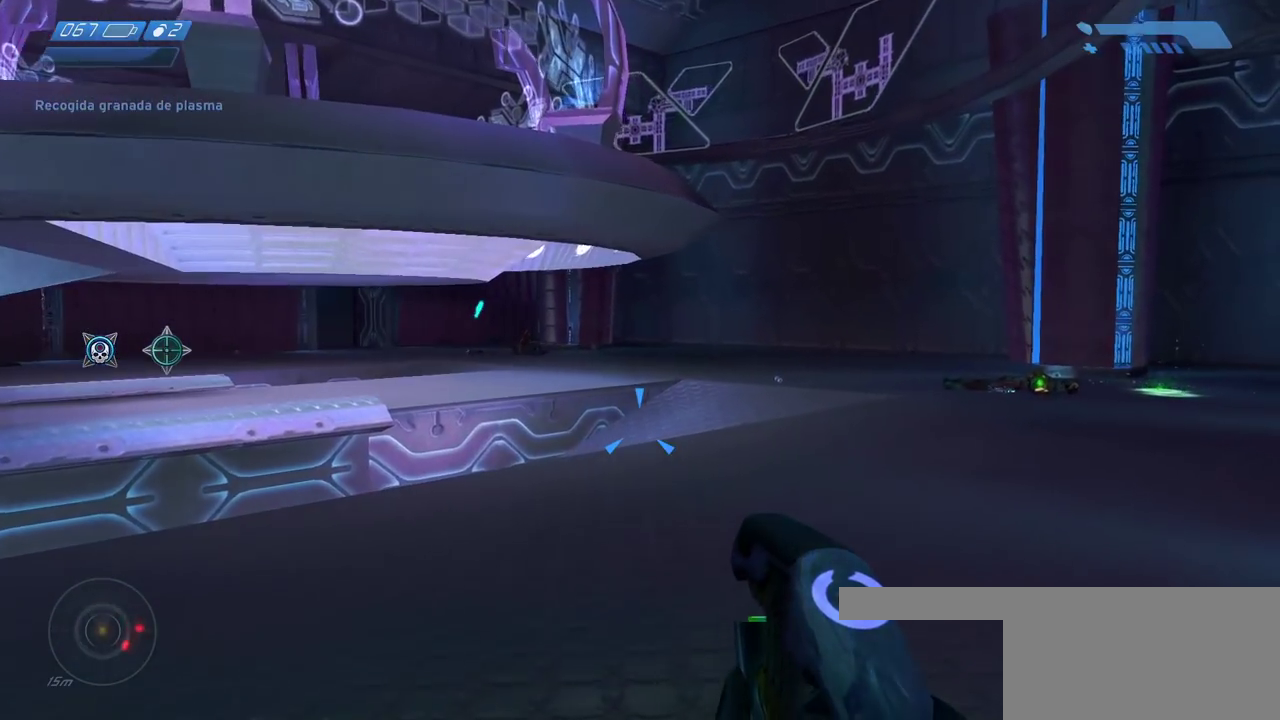
{"keys": ["w"], "mouse": [], "events": [[117, "d", "up"], [167, "a", "down"], [250, "mouse_left", "down"], [317, "mouse_left", "up"], [433, "mouse_left", "down"], [483, "mouse_left", "up"], [500, "a", "up"]]}
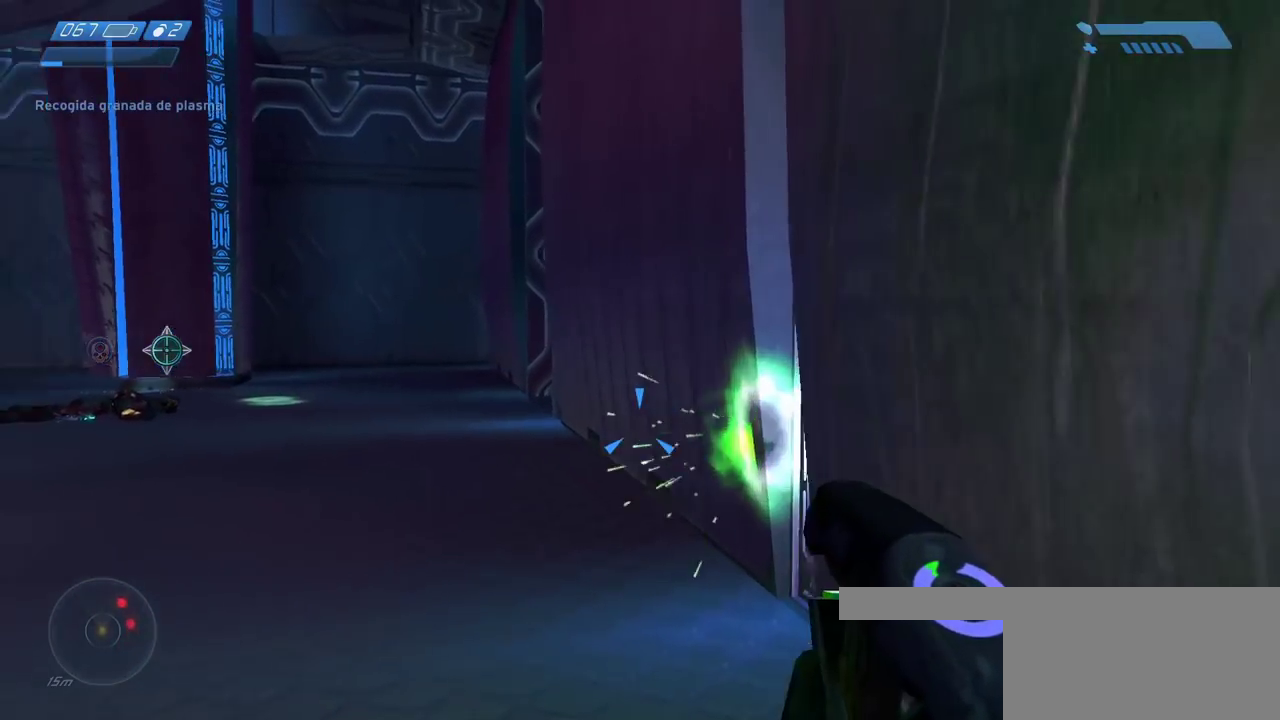
{"keys": ["d"], "mouse": []}